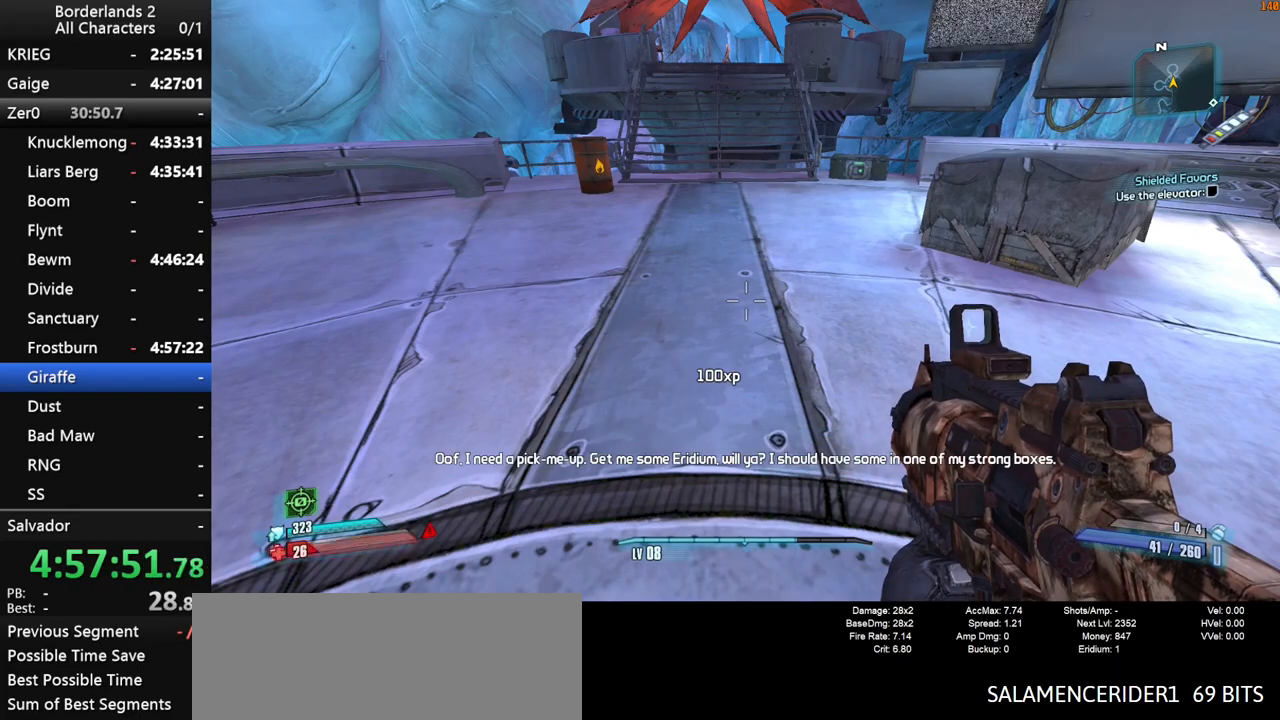
Gameplay with keyboard and mouse; each line is a JSON object with the keys and mouse buttons held at the frame after it. "events" lists presses ("down") and releases ("up") of "1", "2", "3", "4", "a", "b", "c", "ctrl", "d", "down", "e", "end", "escape", "f", "g", "left", "q", "r", "return", "right", "s", "shift", "space", "t", "tab", "up", "v", "w", "x", "y", "z", "mouse_left", "mouse_middle", "mouse_right", "mouse_wheel_up" and "mouse_wheel_down" between this image and that frame as [ms after this image, input, new state], when the widget could be followed in between. "mouse_left", "mouse_middle", "mouse_right", "mouse_wheel_up", "mouse_wheel_down" = the "left", "middle", "right", "wheel_up", "wheel_down" buttons of the "mouse" list. No other keys are recorded. "mouse_move" is the direction in which the mouse moves at that frame (one of eight, or "still"), when it could be read.
{"keys": ["w"], "mouse": [], "mouse_move": "still", "events": [[83, "w", "down"], [183, "shift", "down"], [366, "shift", "up"], [416, "space", "down"], [500, "space", "up"]]}
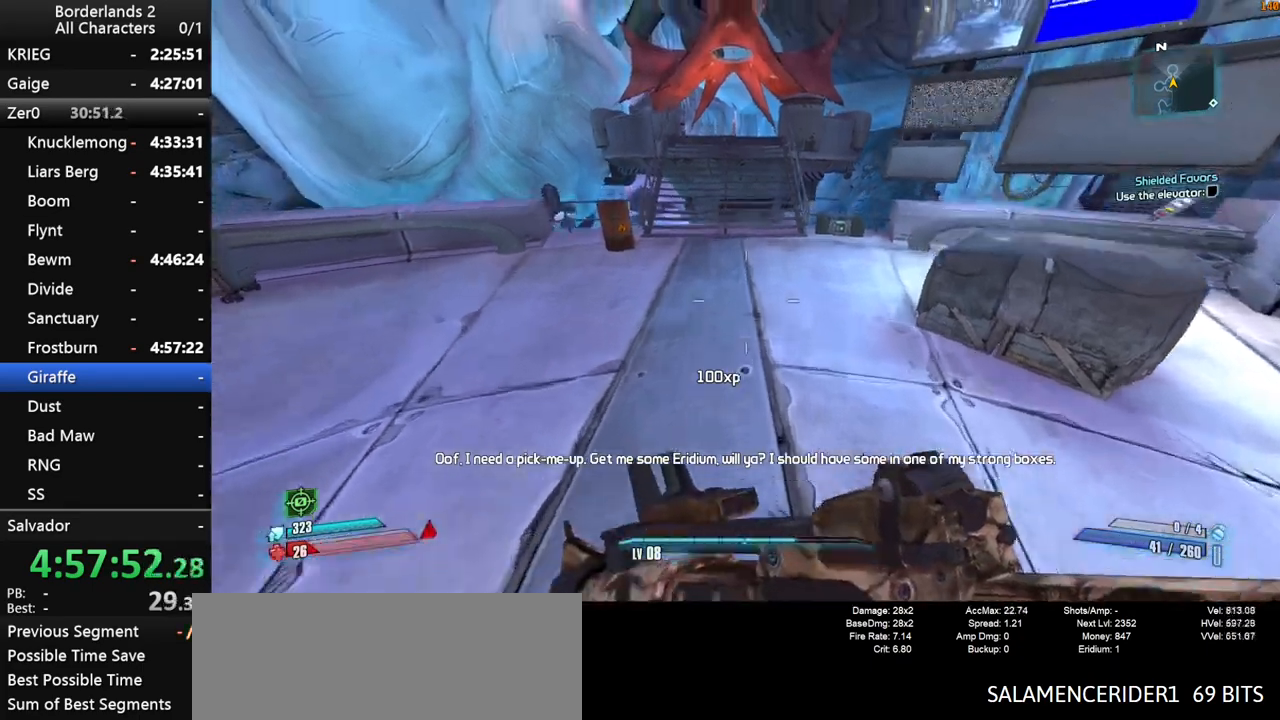
{"keys": ["w"], "mouse": [], "mouse_move": "still", "events": []}
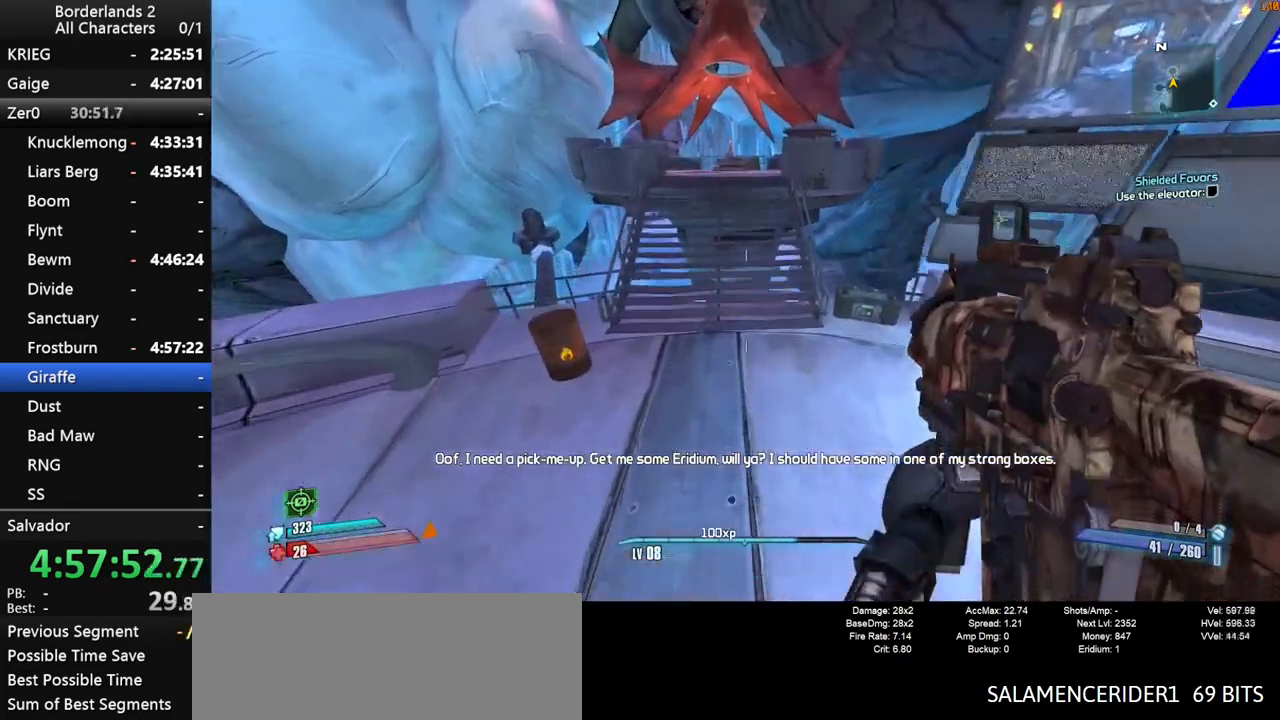
{"keys": ["w"], "mouse": [], "mouse_move": "still", "events": [[350, "a", "down"], [483, "a", "up"]]}
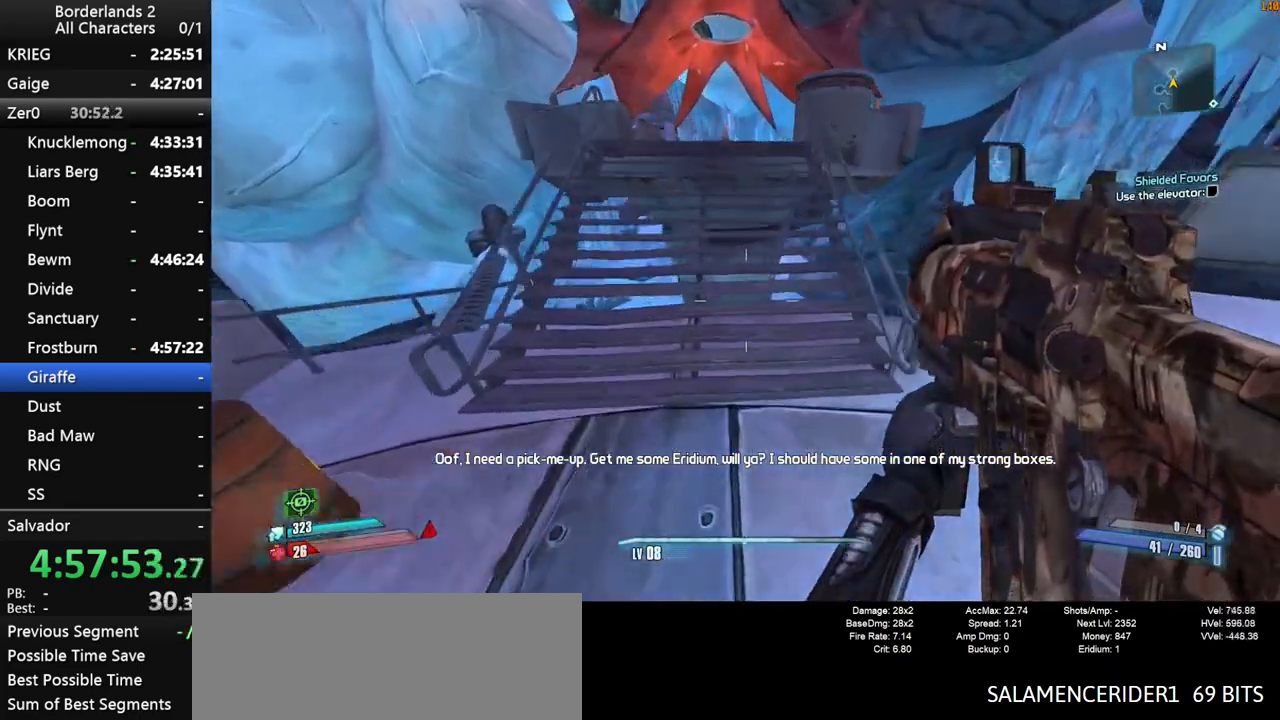
{"keys": ["shift", "w"], "mouse": [], "mouse_move": "still", "events": [[183, "shift", "down"]]}
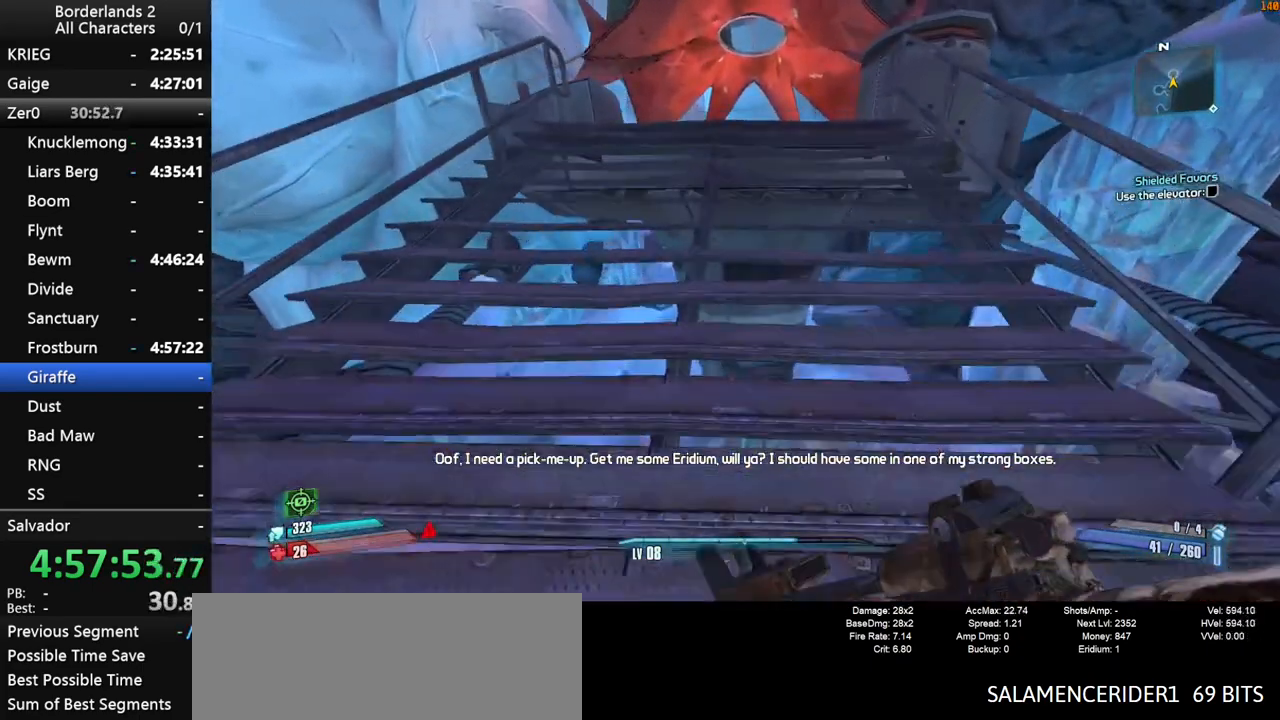
{"keys": ["space", "w"], "mouse": [], "mouse_move": "left", "events": [[333, "shift", "up"], [466, "space", "down"]]}
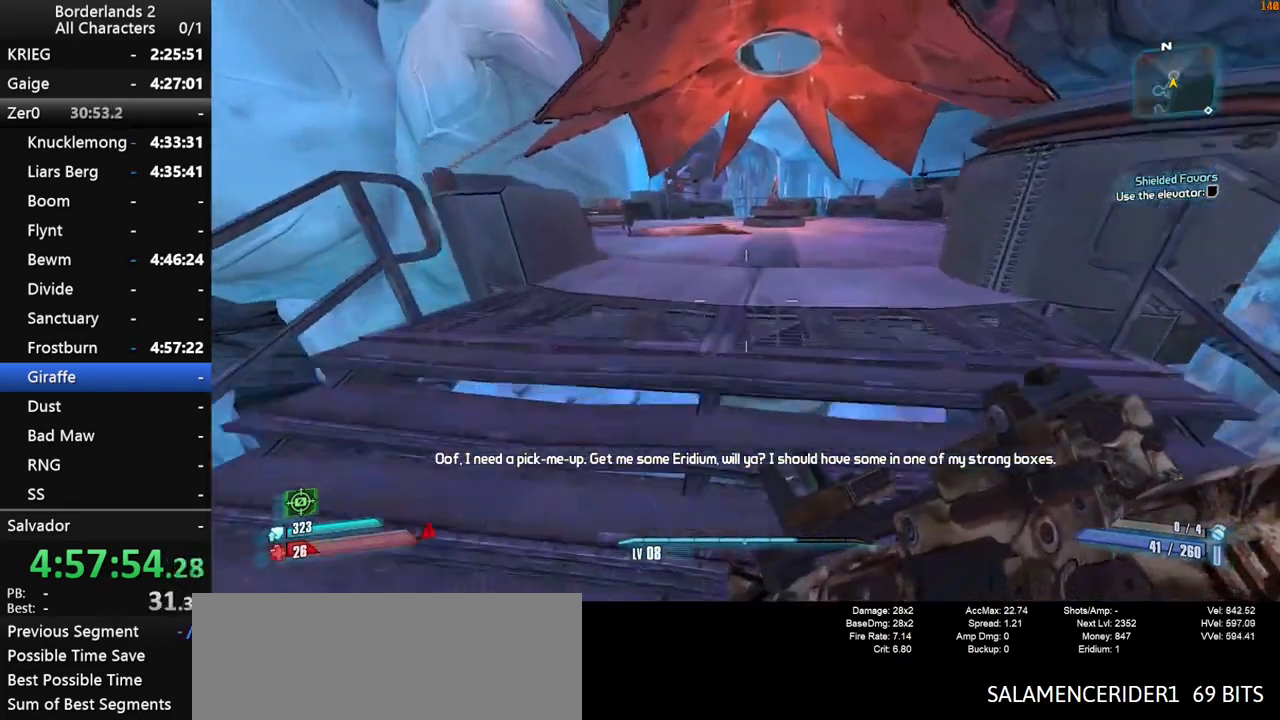
{"keys": ["w"], "mouse": [], "mouse_move": "still", "events": [[300, "space", "up"]]}
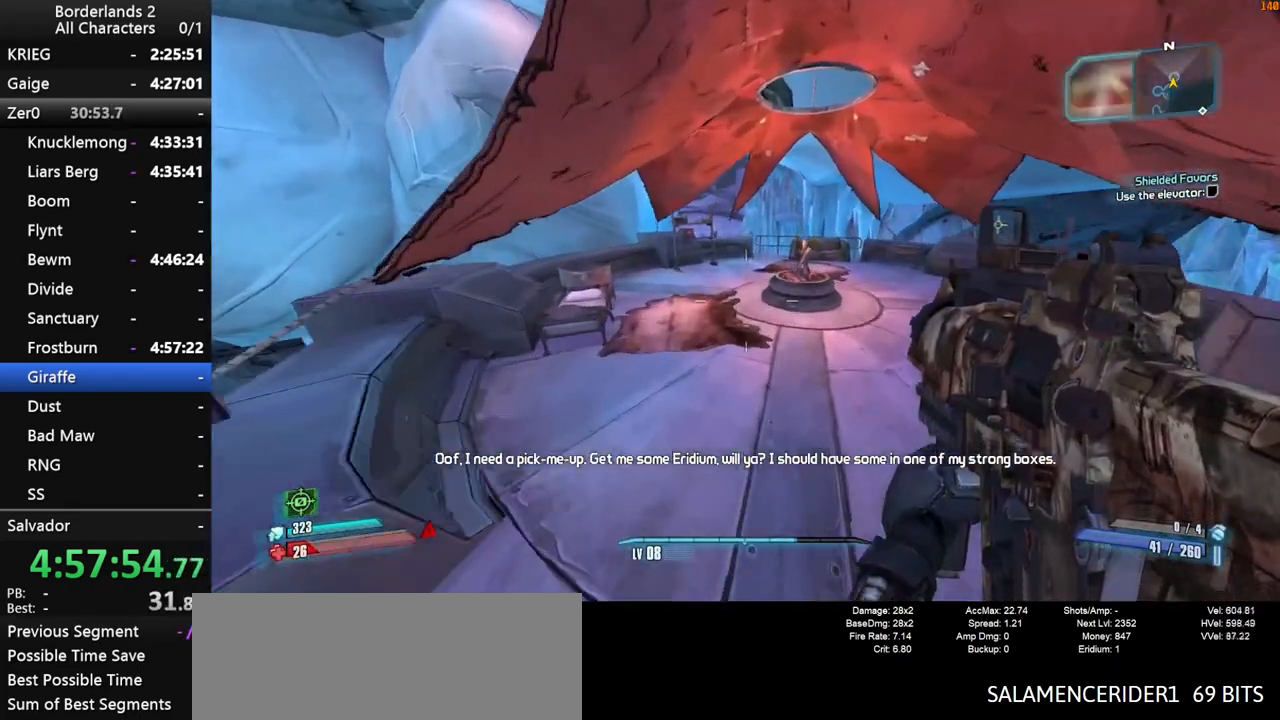
{"keys": ["shift", "w"], "mouse": [], "mouse_move": "still", "events": [[366, "shift", "down"]]}
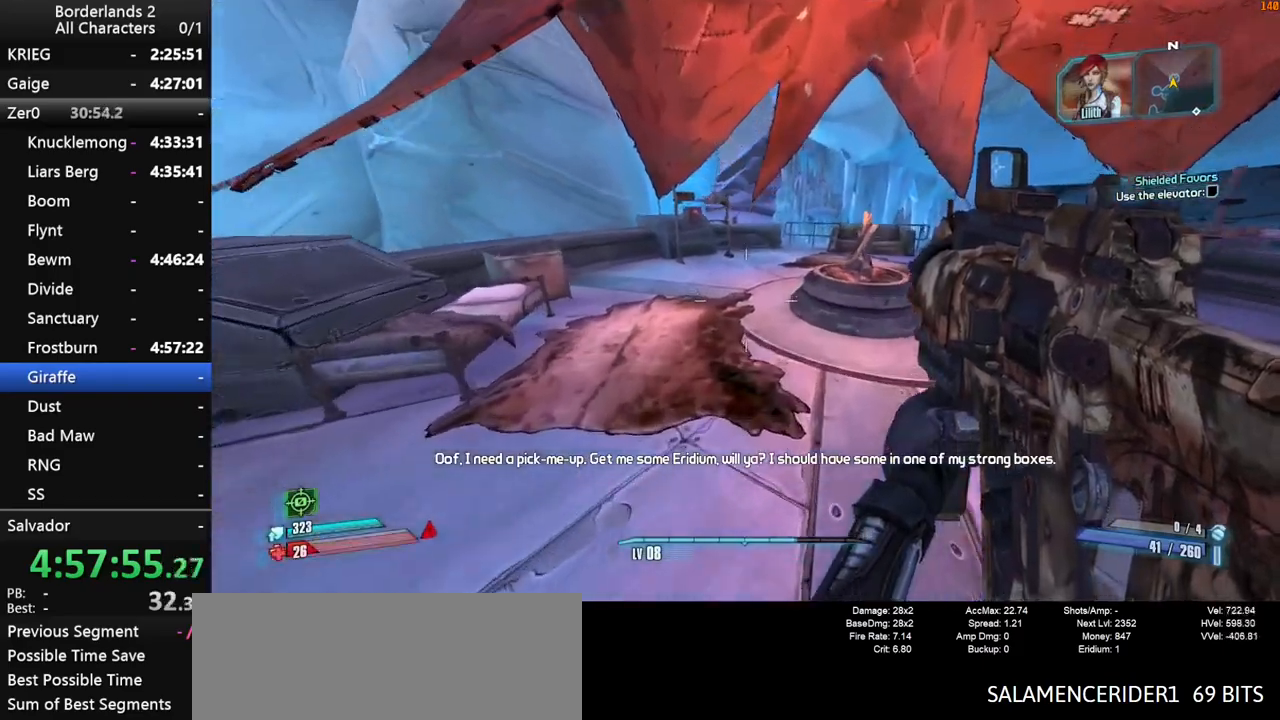
{"keys": ["w"], "mouse": [], "mouse_move": "left", "events": [[283, "shift", "up"]]}
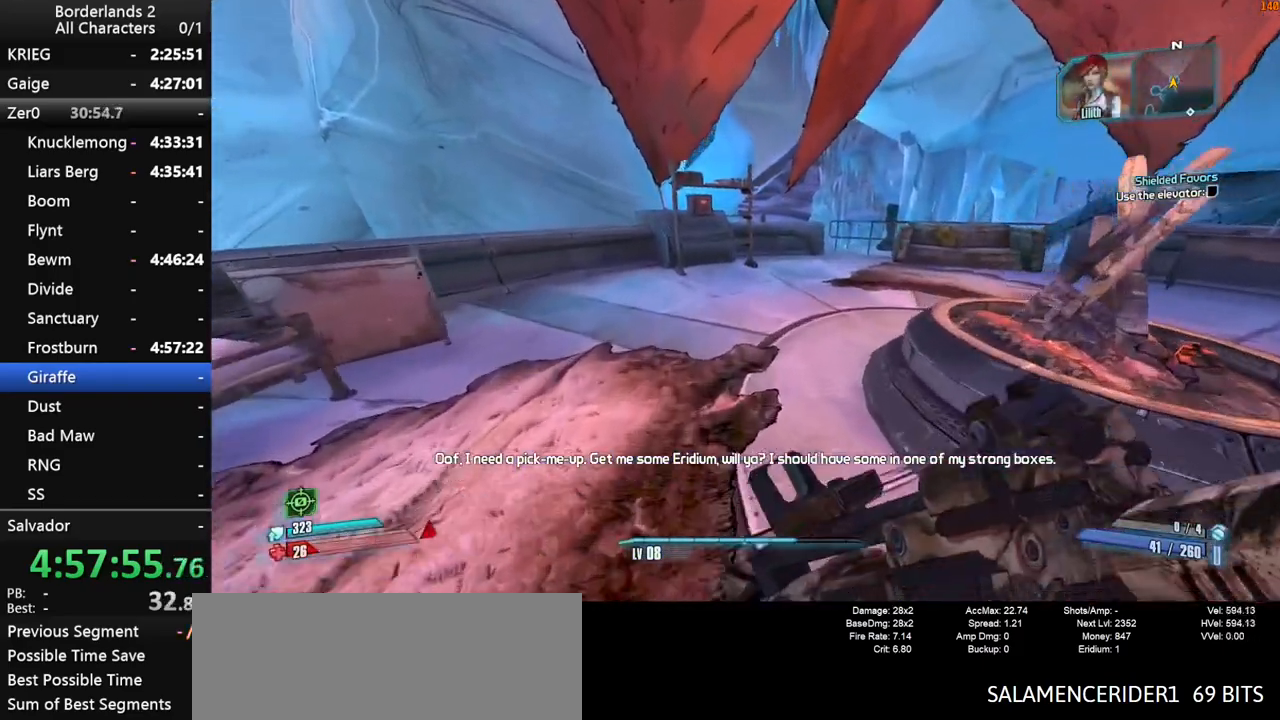
{"keys": ["w"], "mouse": [], "mouse_move": "left", "events": [[166, "d", "down"], [350, "d", "up"]]}
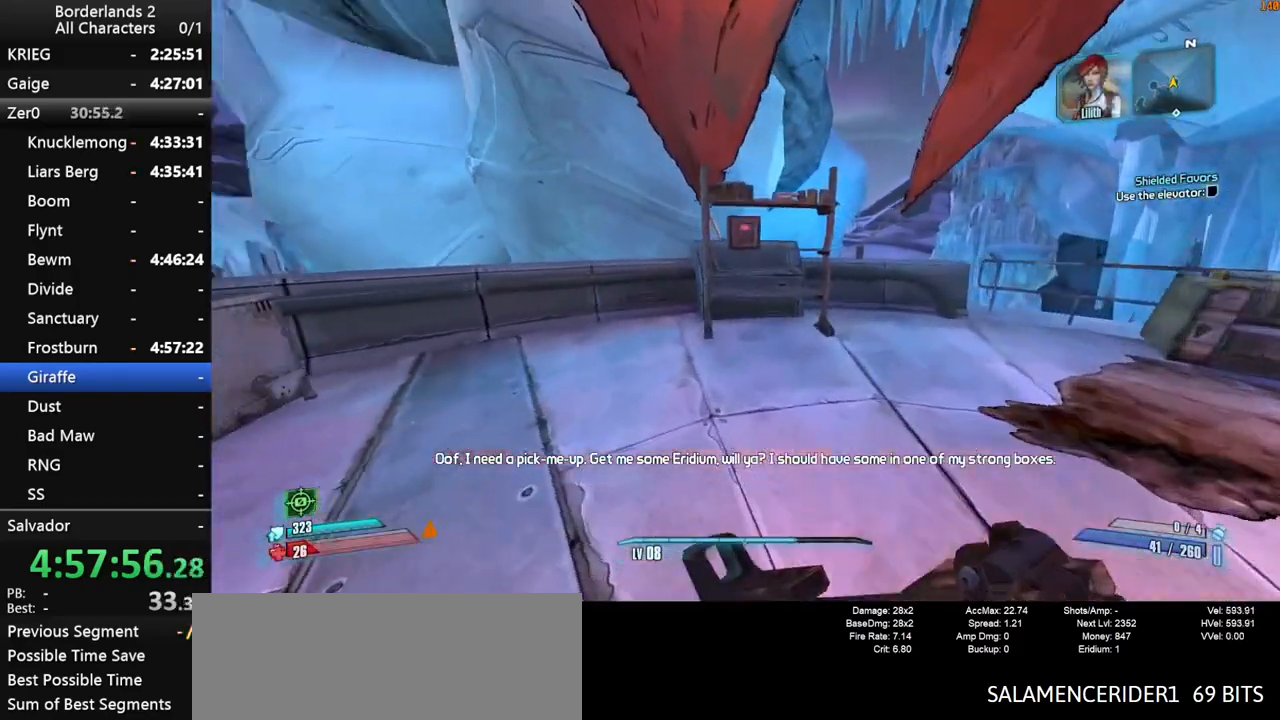
{"keys": ["shift"], "mouse": ["wheel_down"], "mouse_move": "still", "events": [[266, "shift", "down"], [266, "w", "up"], [366, "mouse_wheel_down", "down"]]}
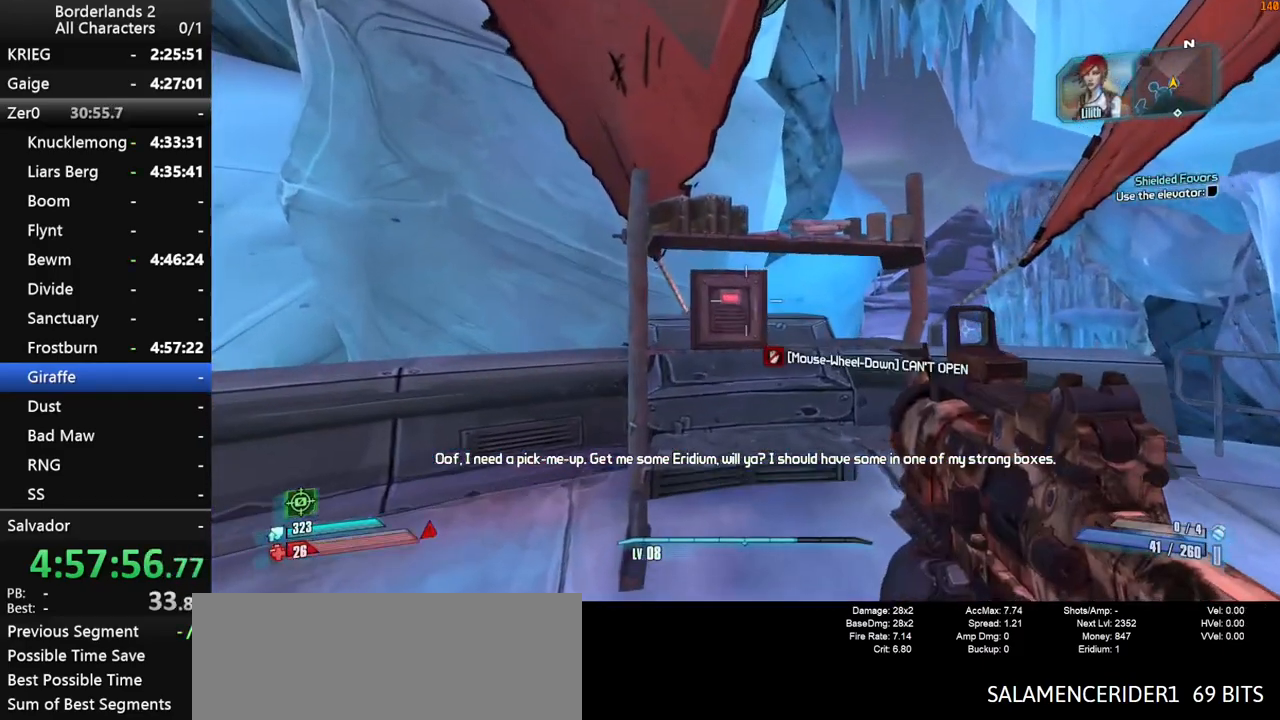
{"keys": [], "mouse": ["wheel_down"], "mouse_move": "still", "events": [[100, "a", "down"], [150, "s", "down"], [283, "a", "up"], [333, "s", "up"], [383, "shift", "up"]]}
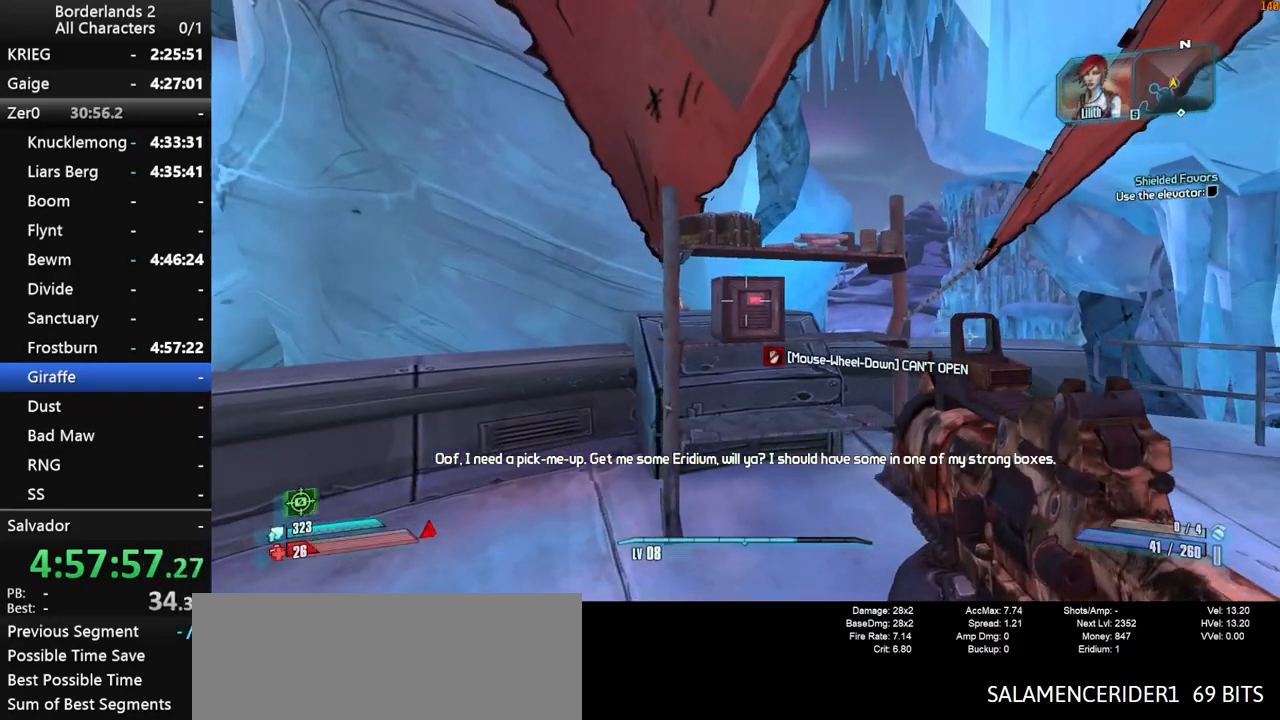
{"keys": ["s"], "mouse": ["wheel_down"], "mouse_move": "still", "events": [[400, "s", "down"]]}
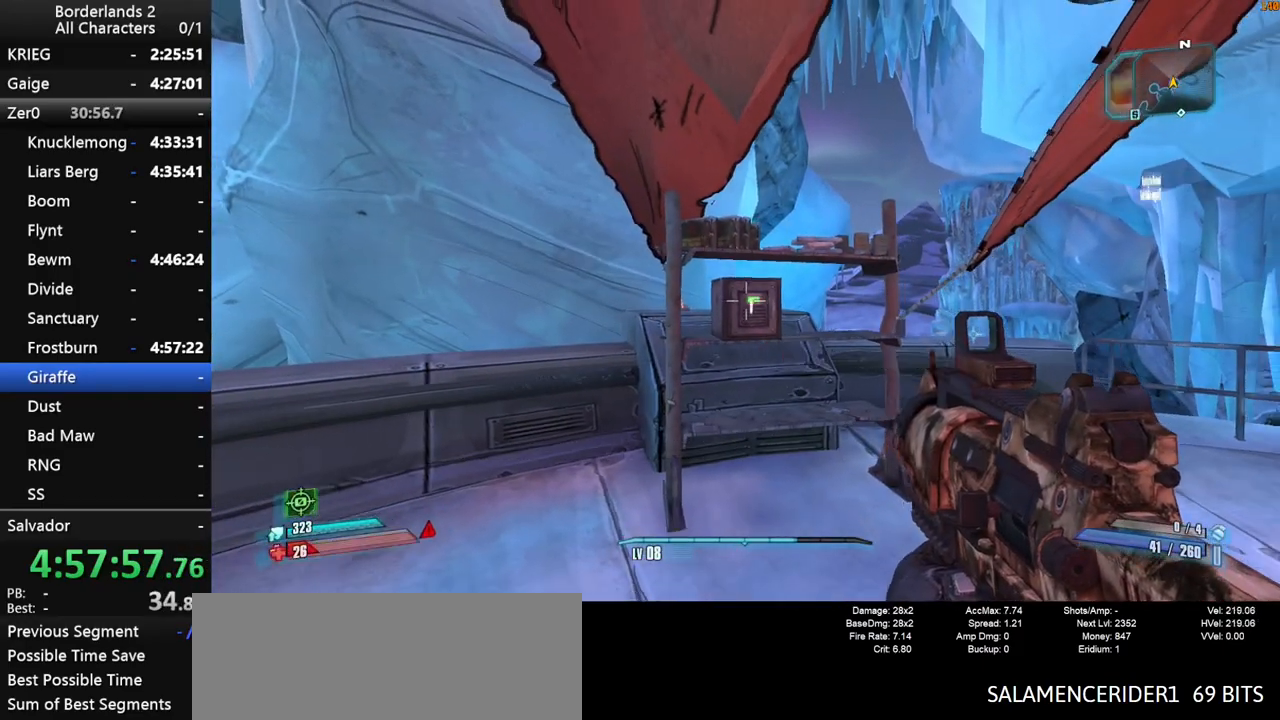
{"keys": ["a", "shift", "w"], "mouse": [], "mouse_move": "down-left", "events": [[416, "a", "down"], [416, "w", "down"], [466, "s", "up"], [466, "shift", "down"], [500, "mouse_wheel_down", "up"]]}
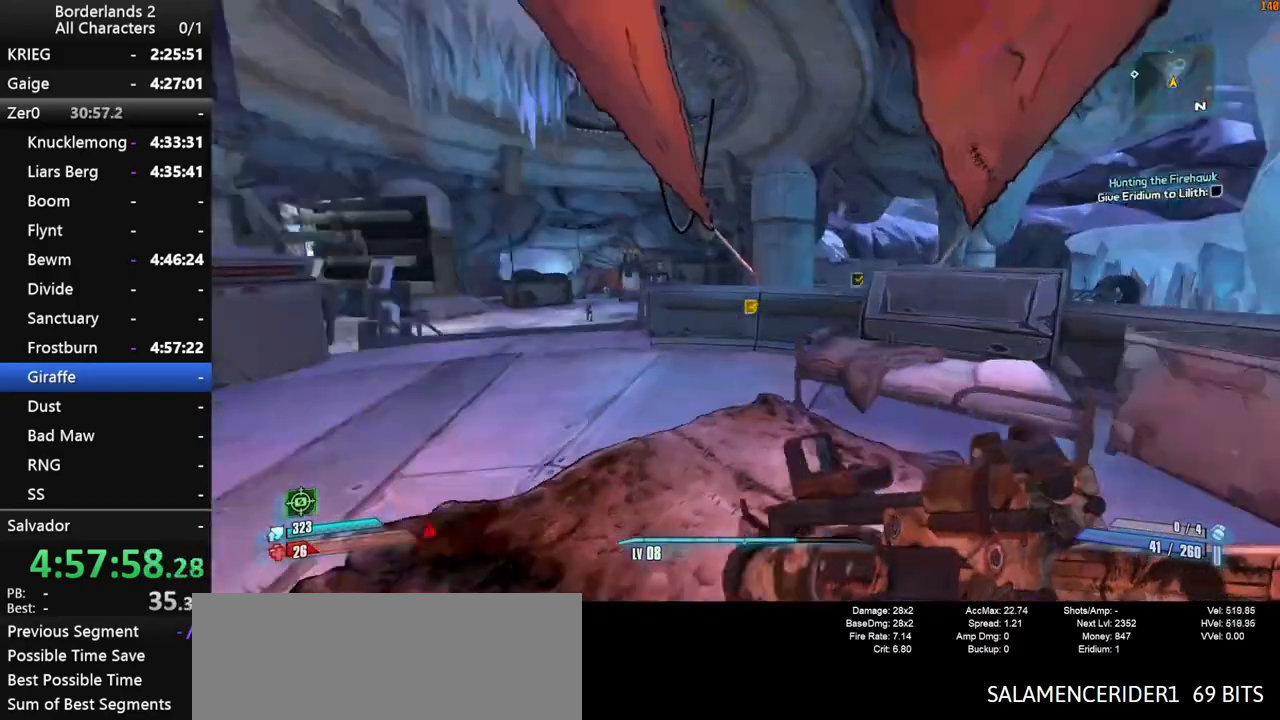
{"keys": ["space", "w"], "mouse": [], "mouse_move": "still", "events": [[250, "a", "up"], [250, "space", "down"], [466, "shift", "up"]]}
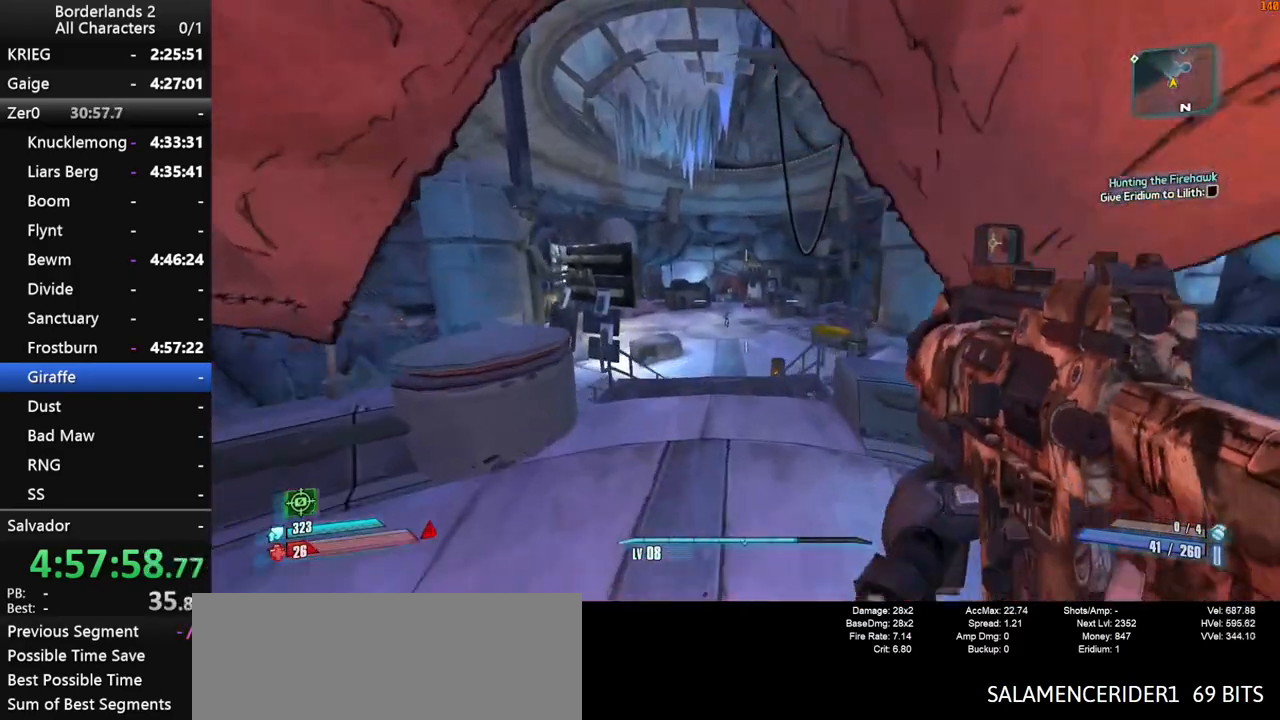
{"keys": ["d", "w"], "mouse": [], "mouse_move": "still", "events": [[16, "d", "down"], [116, "space", "up"], [166, "space", "down"], [216, "space", "up"]]}
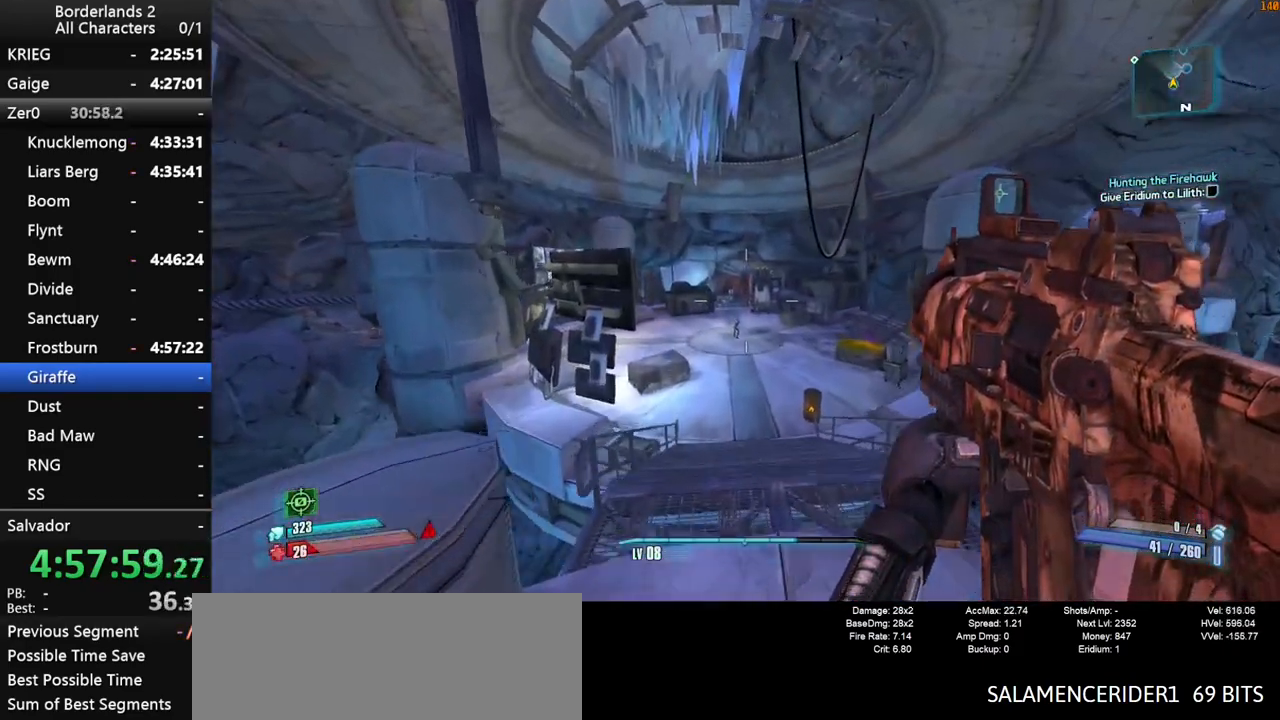
{"keys": ["w"], "mouse": [], "mouse_move": "still", "events": [[366, "d", "up"]]}
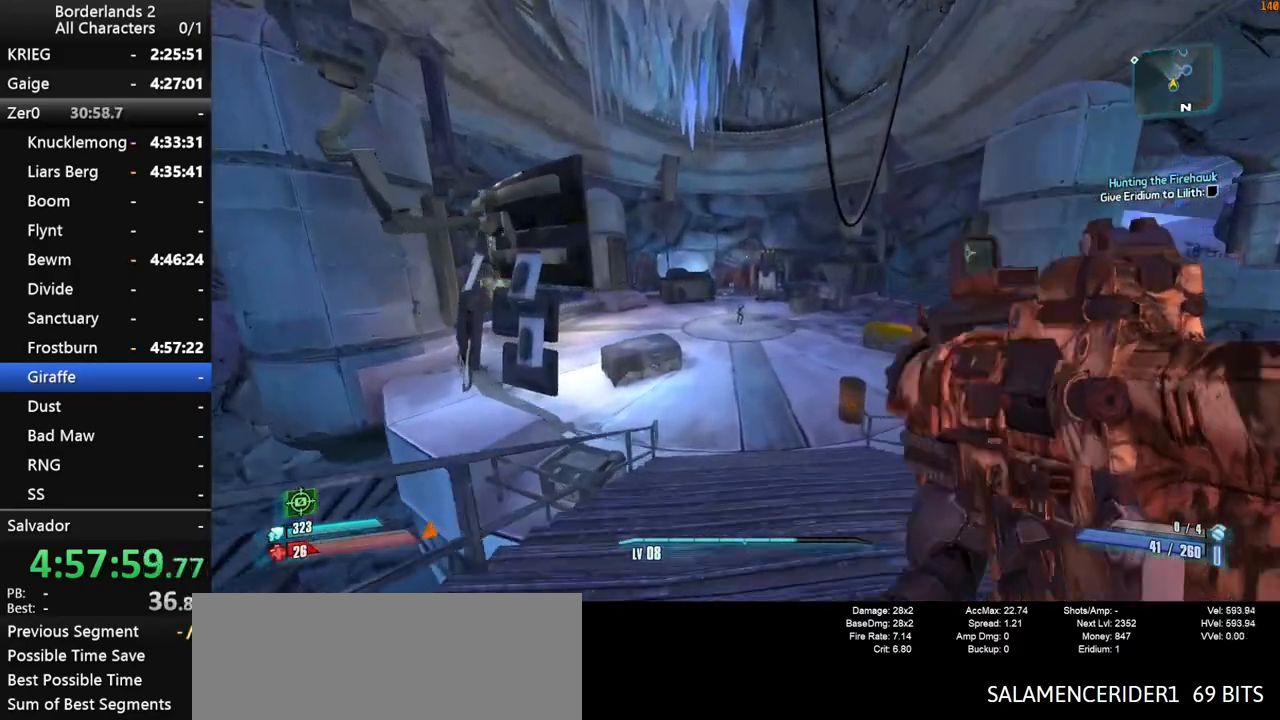
{"keys": ["shift", "w"], "mouse": [], "mouse_move": "still", "events": [[100, "space", "down"], [200, "space", "up"], [383, "shift", "down"]]}
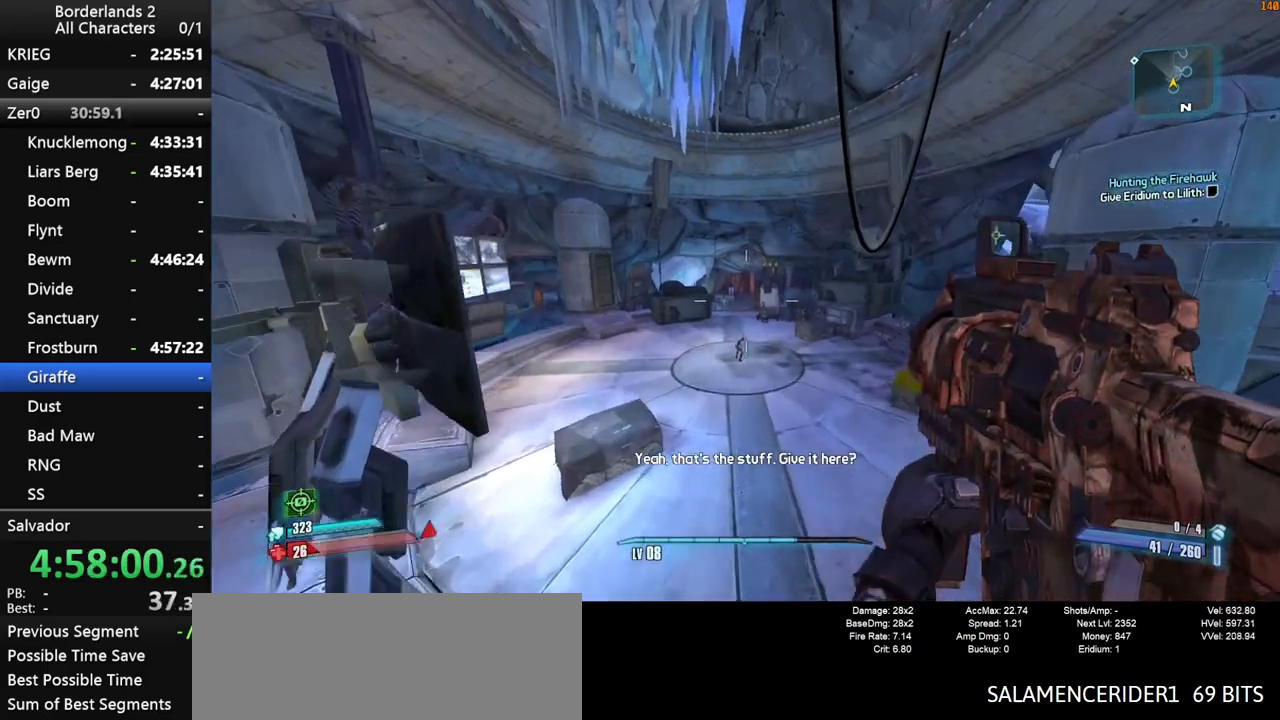
{"keys": ["shift", "w"], "mouse": [], "mouse_move": "still", "events": []}
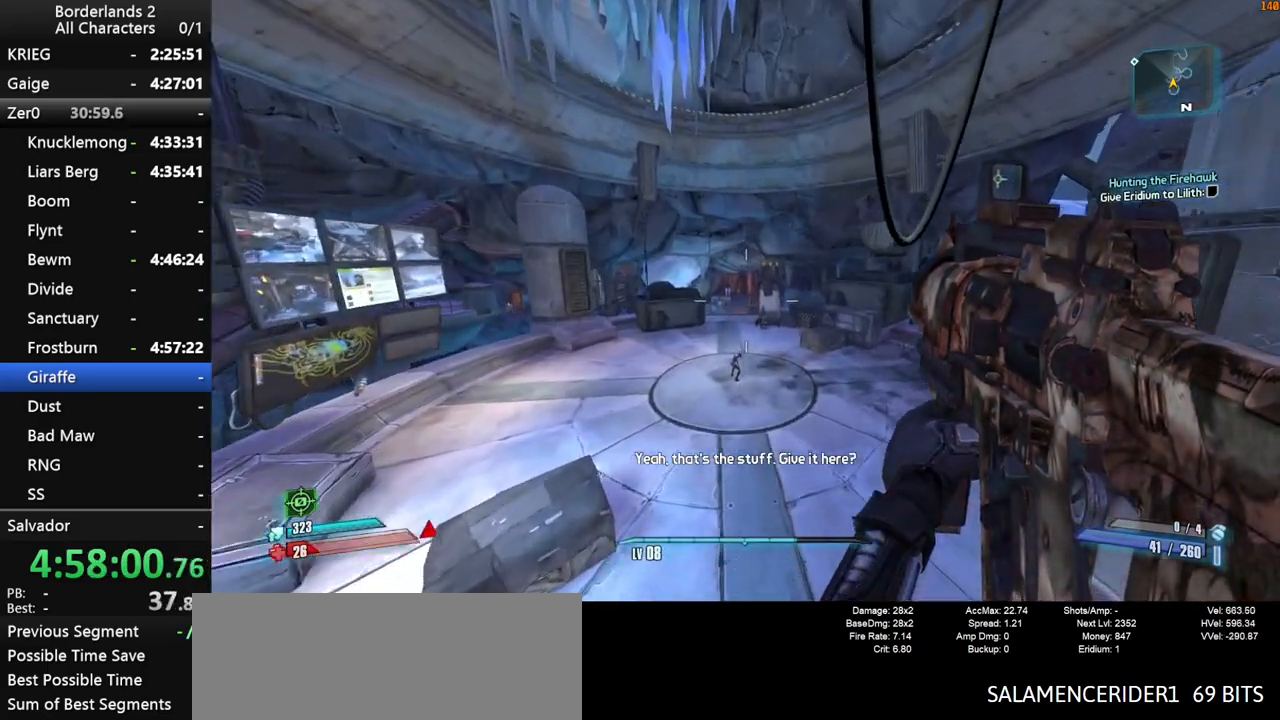
{"keys": ["shift", "w"], "mouse": ["wheel_down"], "mouse_move": "still", "events": [[416, "mouse_wheel_down", "down"]]}
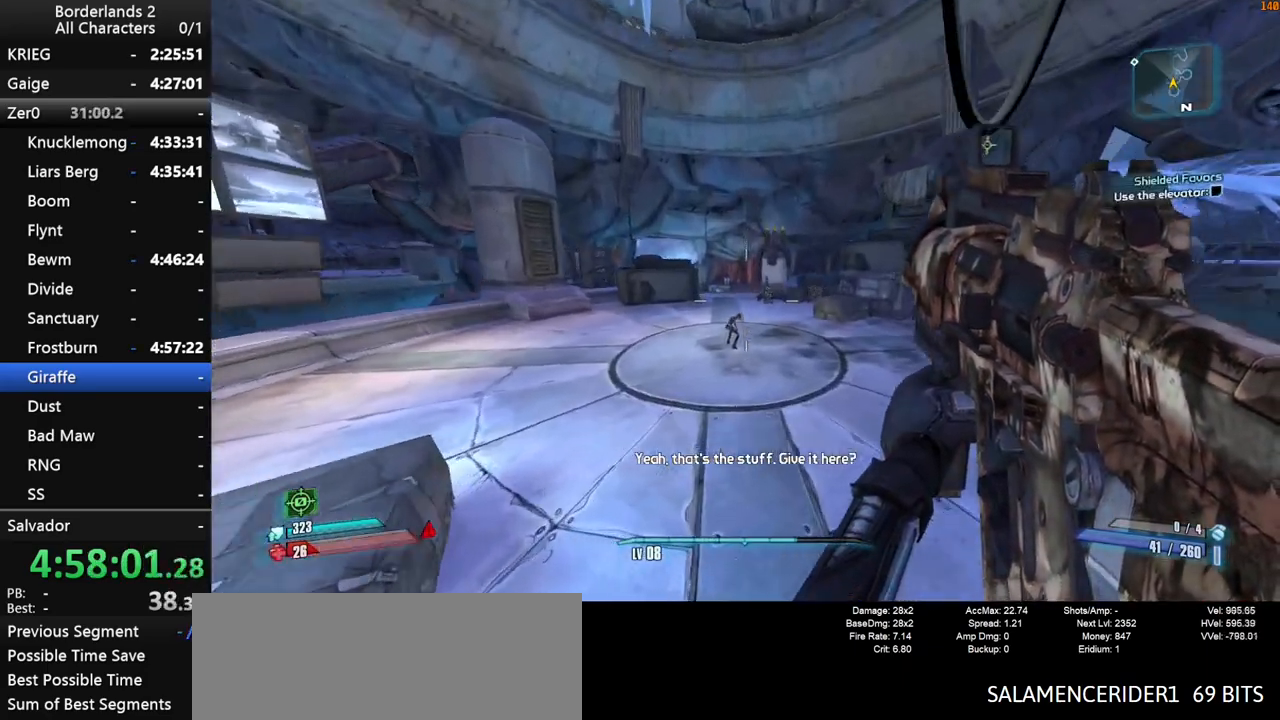
{"keys": ["w"], "mouse": ["wheel_down"], "mouse_move": "still", "events": [[333, "shift", "up"]]}
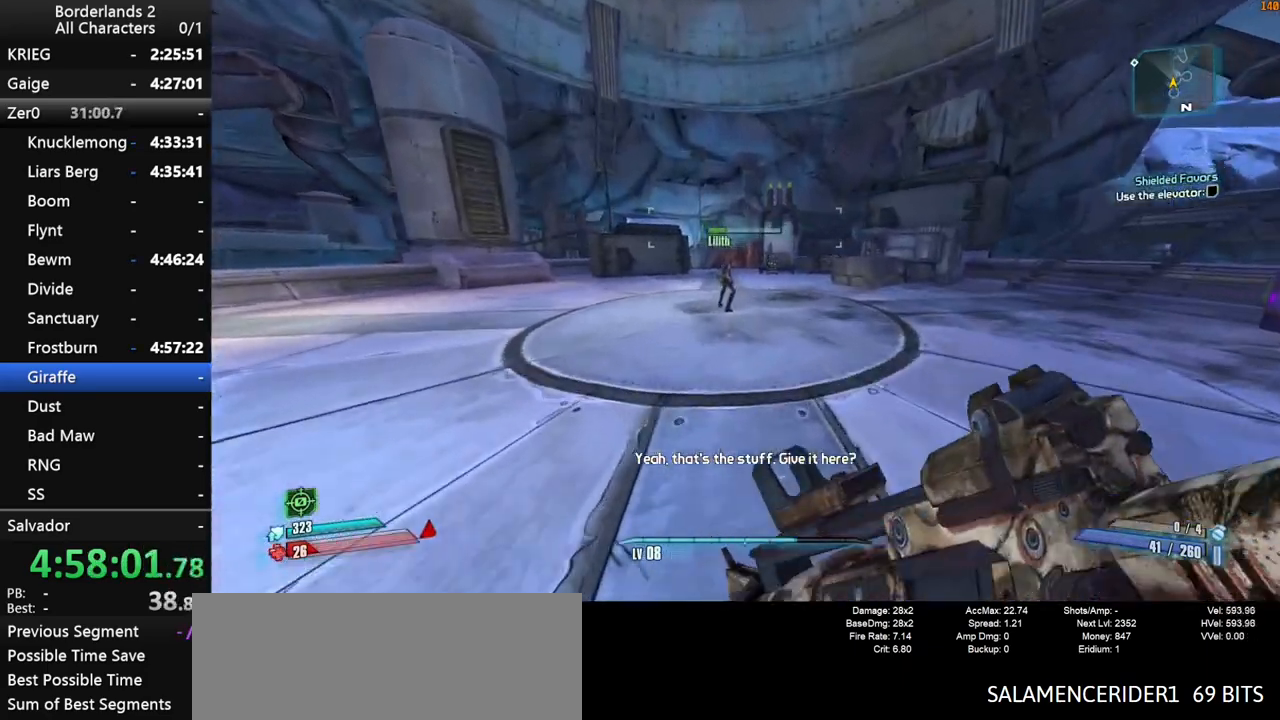
{"keys": ["w"], "mouse": ["wheel_down"], "mouse_move": "still", "events": []}
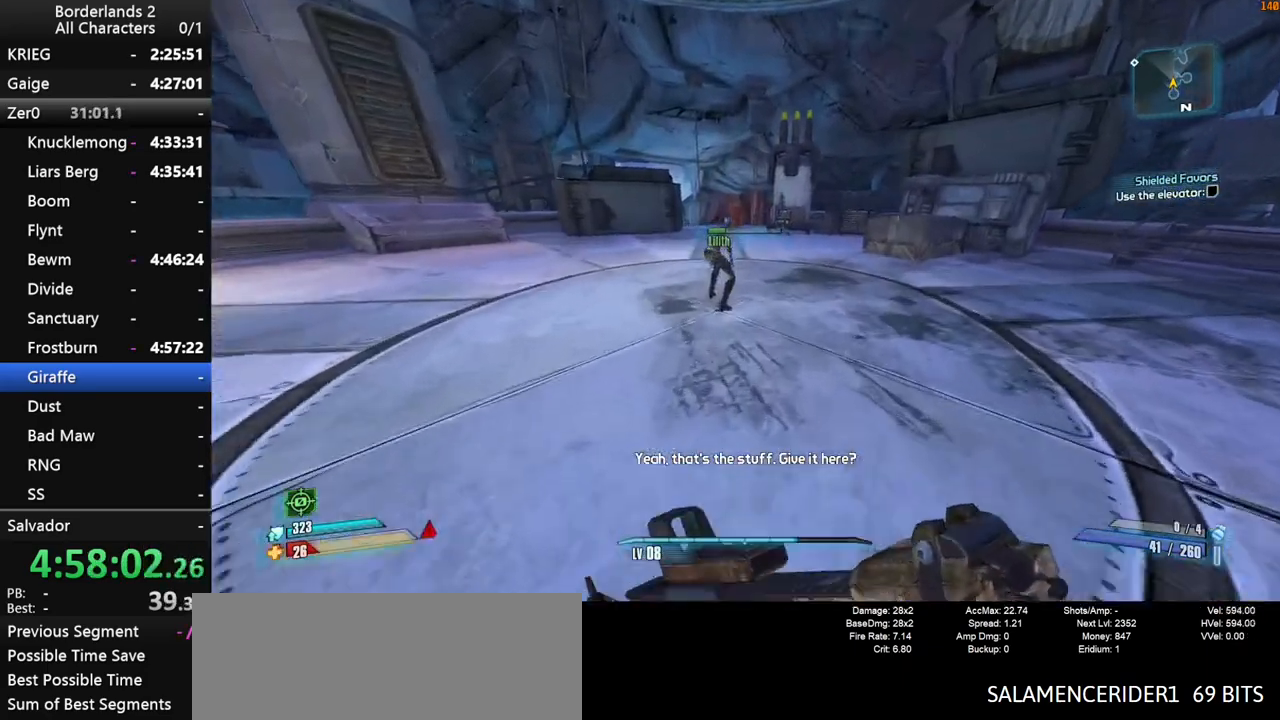
{"keys": [], "mouse": ["wheel_down"], "mouse_move": "still", "events": [[83, "a", "down"], [233, "a", "up"], [266, "w", "up"]]}
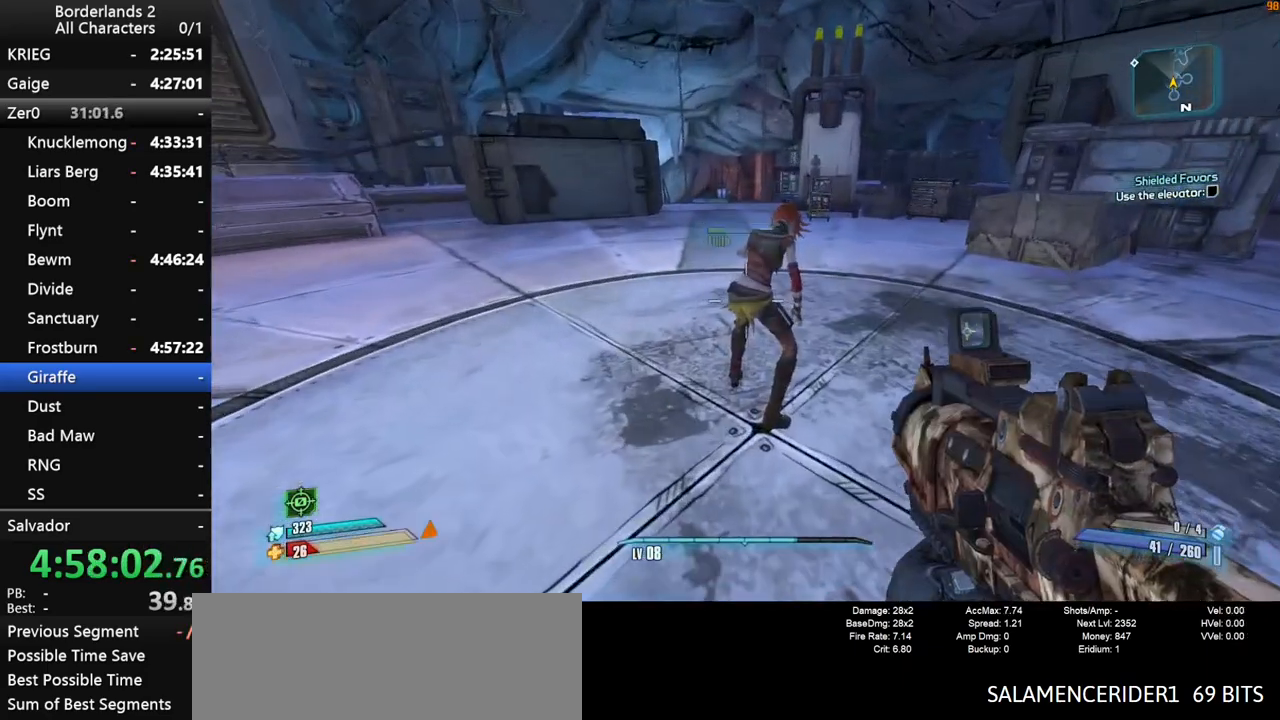
{"keys": ["w"], "mouse": ["wheel_down"], "mouse_move": "still", "events": [[50, "w", "down"], [100, "d", "down"], [150, "d", "up"], [200, "w", "up"], [433, "w", "down"]]}
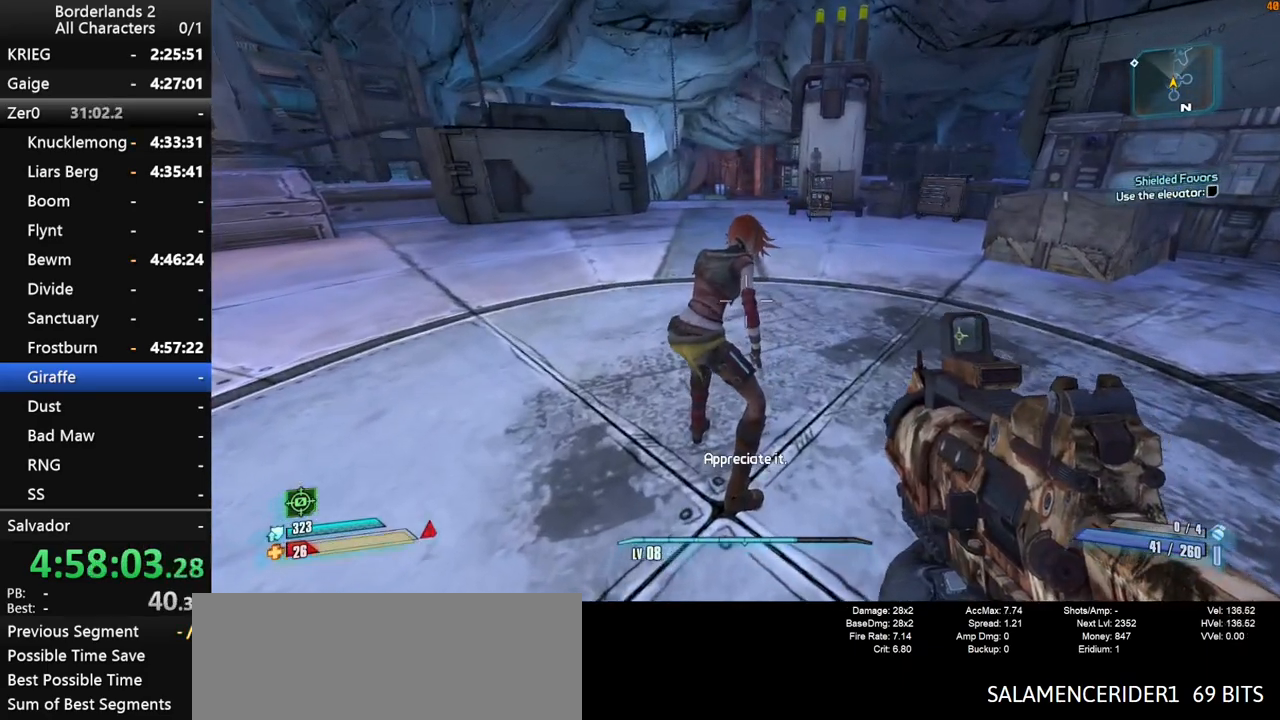
{"keys": [], "mouse": ["wheel_down"], "mouse_move": "still", "events": [[16, "w", "up"]]}
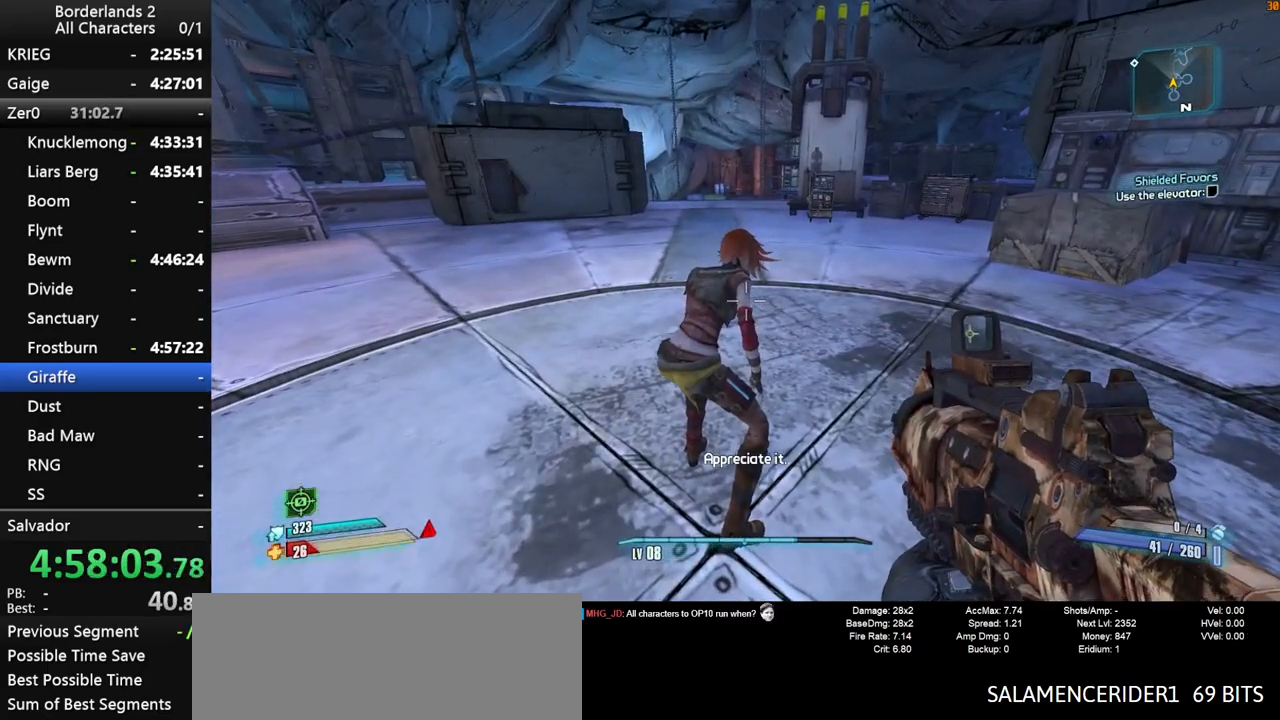
{"keys": [], "mouse": ["wheel_down"], "mouse_move": "still", "events": []}
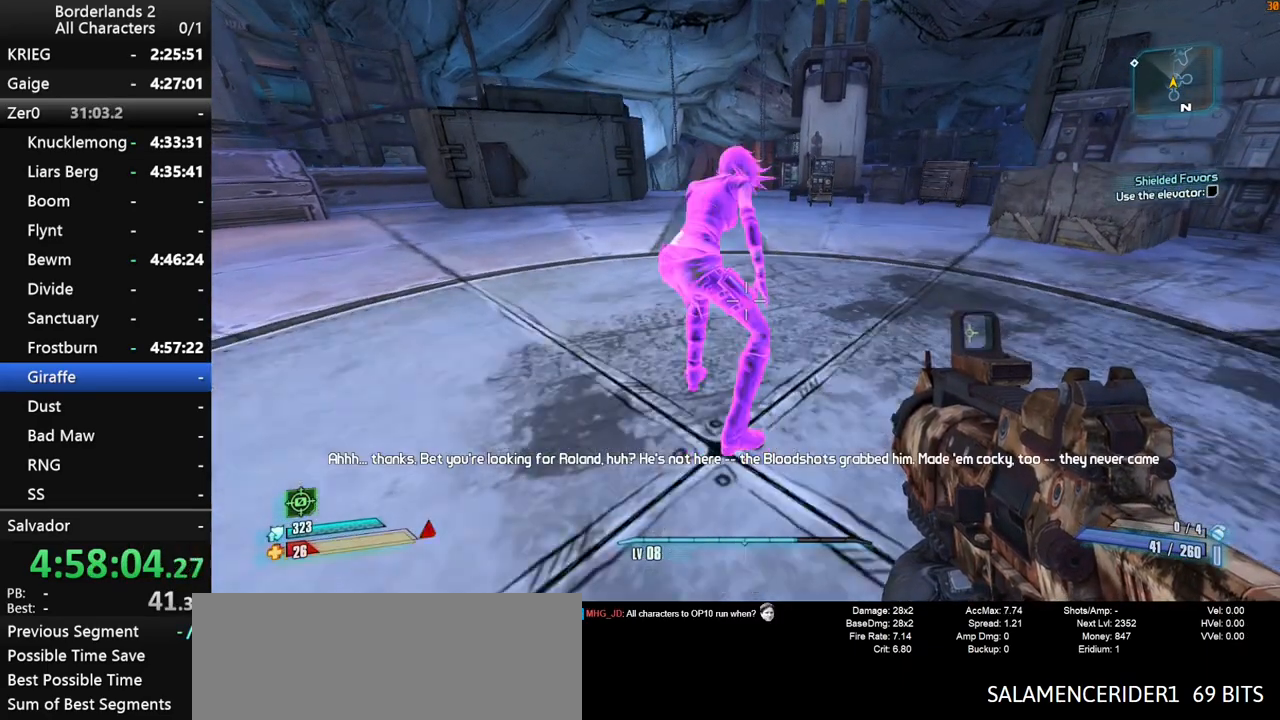
{"keys": ["d"], "mouse": [], "mouse_move": "right", "events": [[100, "s", "down"], [333, "d", "down"], [333, "mouse_wheel_down", "up"], [433, "s", "up"]]}
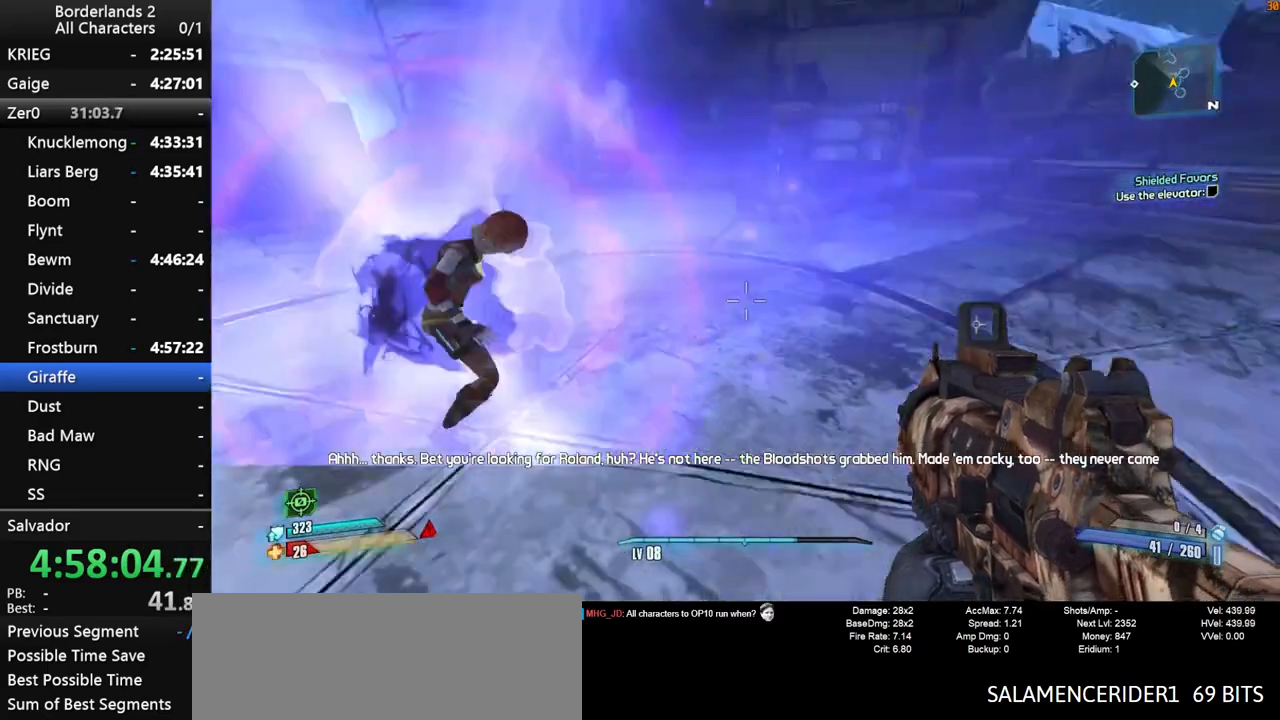
{"keys": ["shift", "w"], "mouse": [], "mouse_move": "still", "events": [[116, "mouse_wheel_up", "down"], [116, "w", "down"], [166, "mouse_wheel_up", "up"], [166, "shift", "down"], [216, "mouse_wheel_down", "down"], [250, "mouse_wheel_down", "up"], [300, "d", "up"]]}
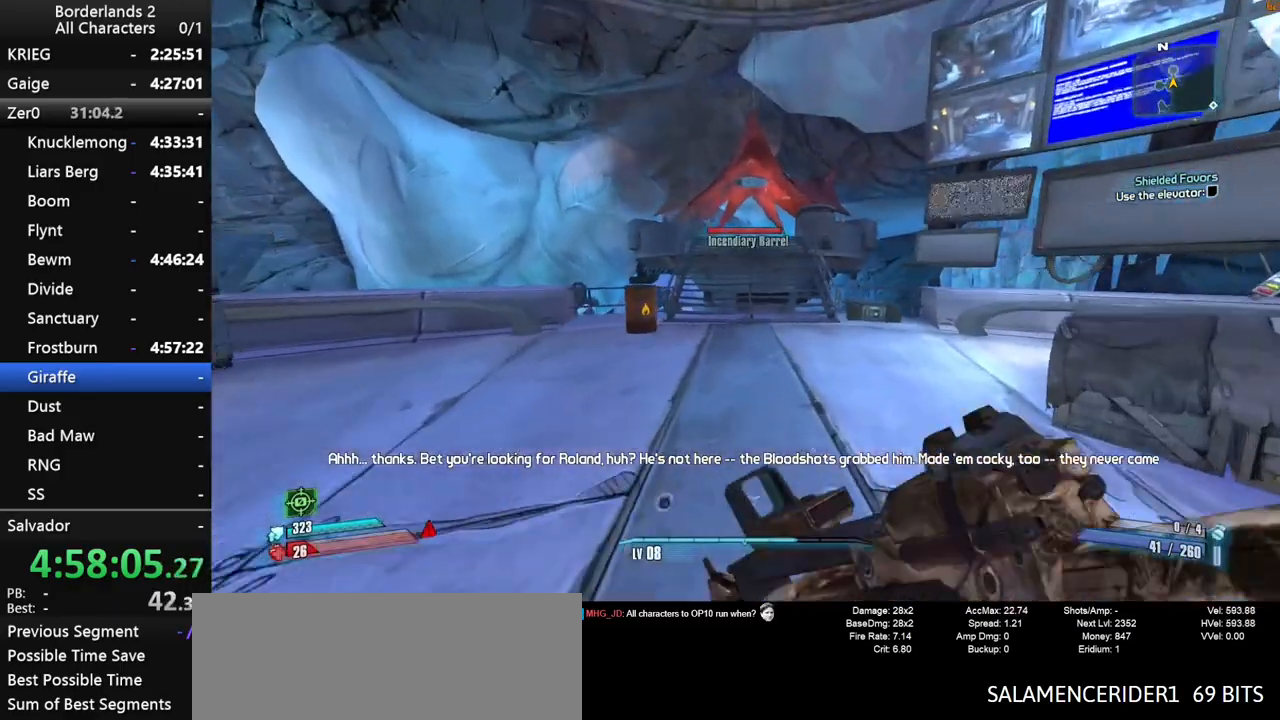
{"keys": ["w"], "mouse": [], "mouse_move": "still", "events": [[83, "d", "down"], [216, "d", "up"], [450, "shift", "up"]]}